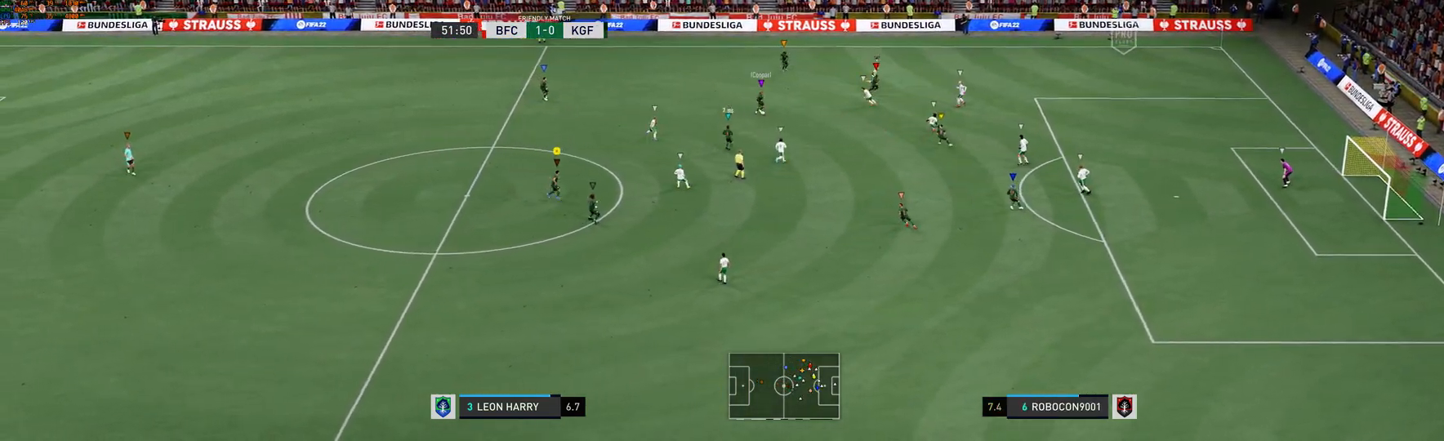
Gameplay with a controller (Xbox layout); each line is a JSON object with the inputs held at the frame after it. "events" lists button and stick changes between this image and that frame as [ms after this image, input, new state], when the widget could be followed in between. Not read: L3 R3.
{"buttons": [], "left_stick": "left", "right_stick": "center", "events": [[167, "left_stick", "left"]]}
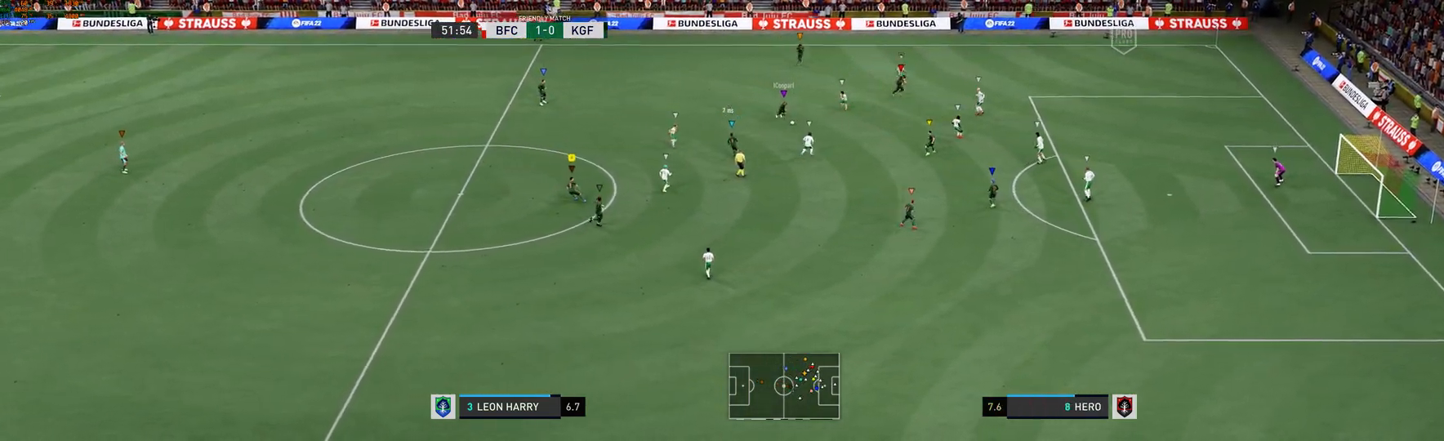
{"buttons": [], "left_stick": "left", "right_stick": "center", "events": []}
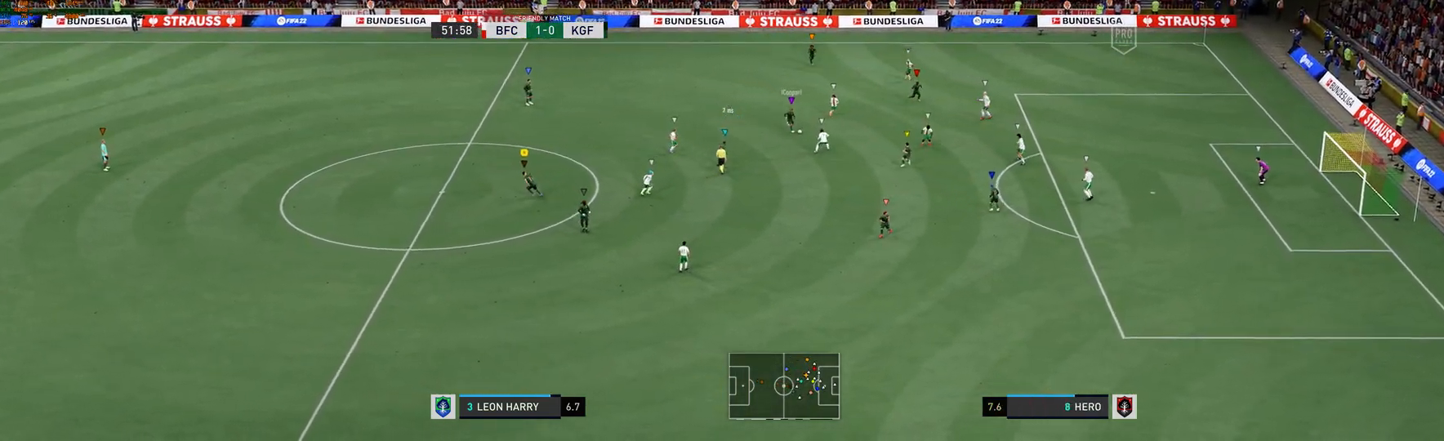
{"buttons": [], "left_stick": "center", "right_stick": "center", "events": [[50, "left_stick", "center"]]}
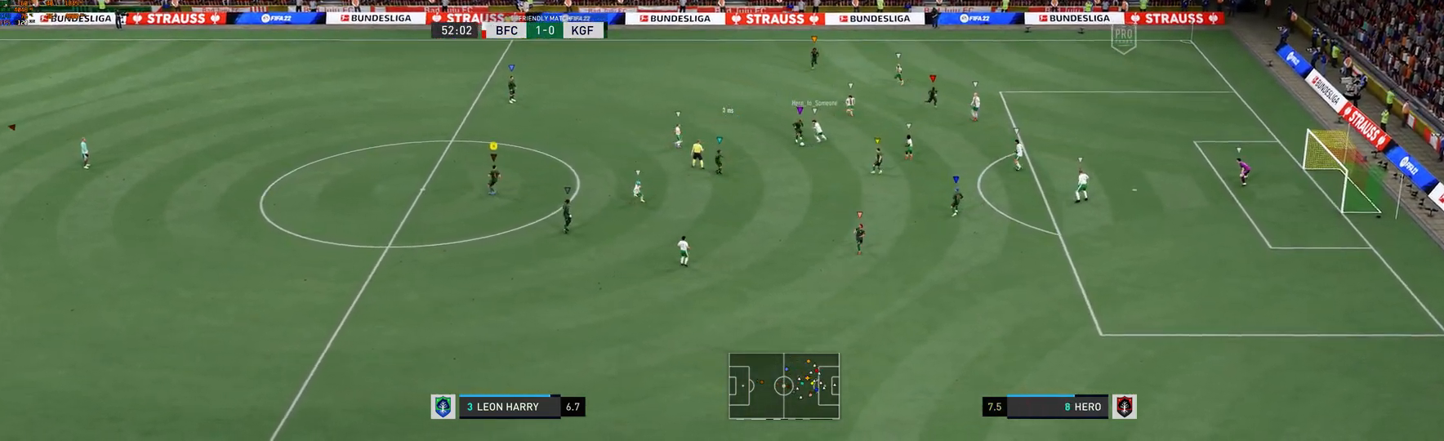
{"buttons": [], "left_stick": "center", "right_stick": "center", "events": []}
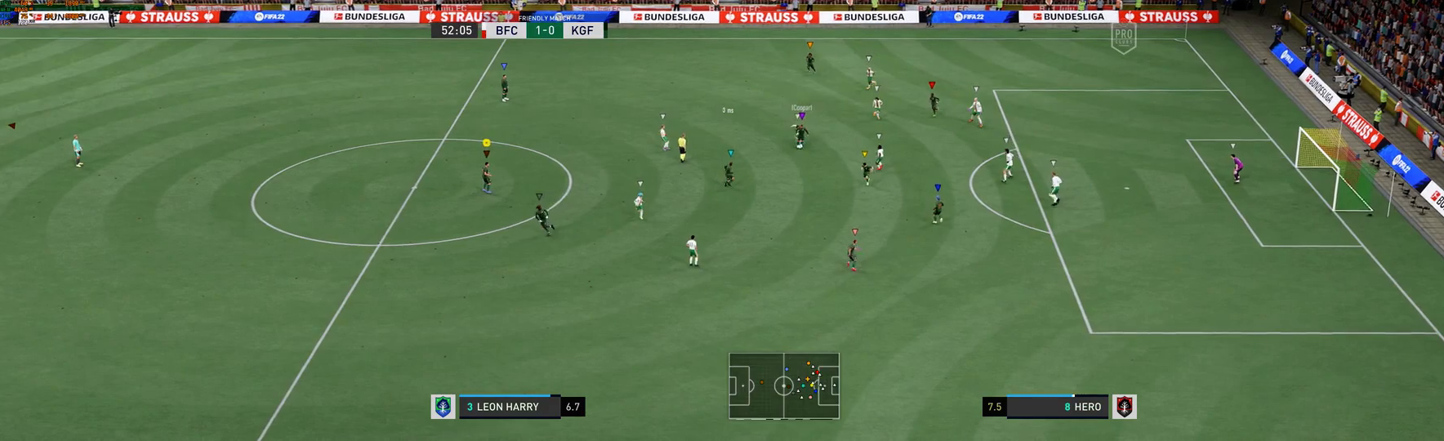
{"buttons": [], "left_stick": "center", "right_stick": "center", "events": []}
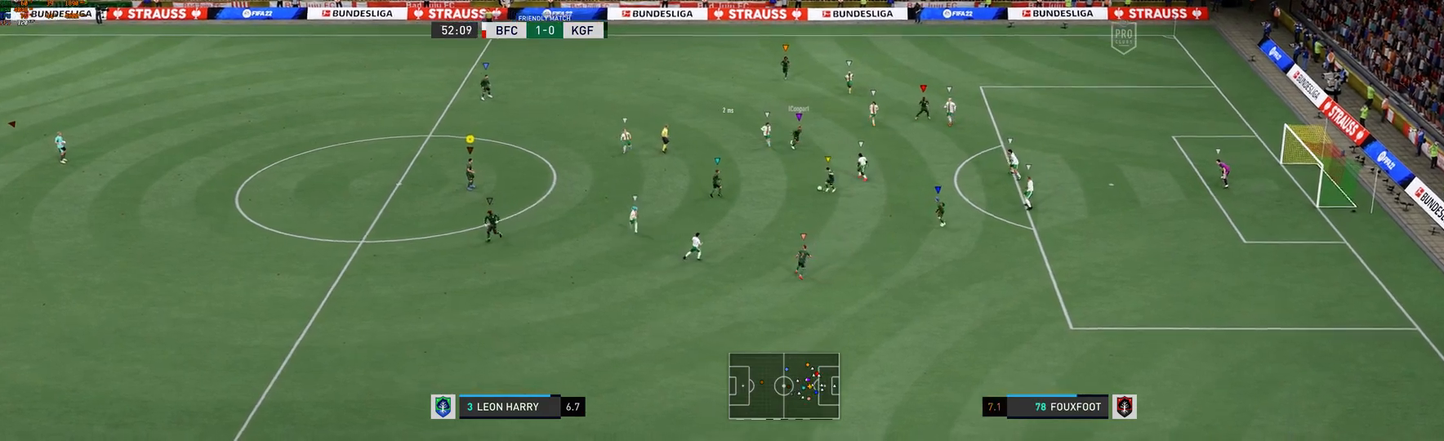
{"buttons": [], "left_stick": "center", "right_stick": "center", "events": []}
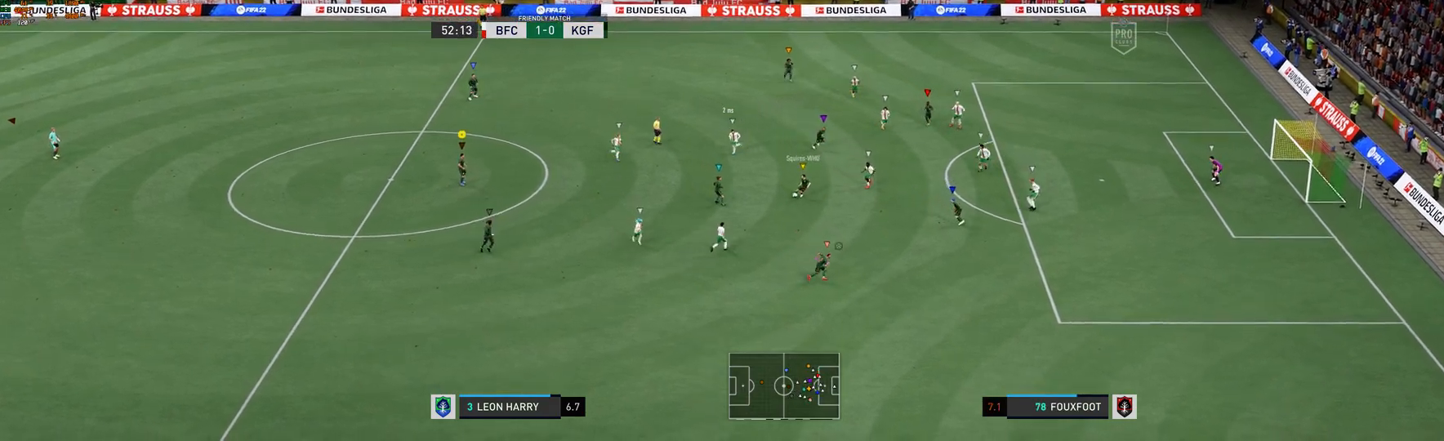
{"buttons": [], "left_stick": "center", "right_stick": "center", "events": []}
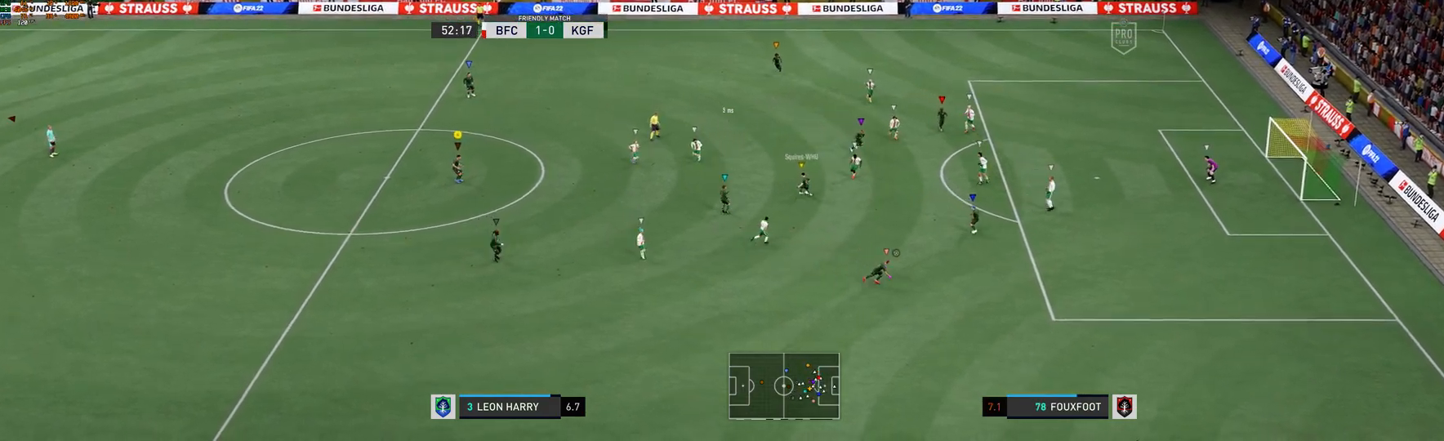
{"buttons": [], "left_stick": "center", "right_stick": "center", "events": []}
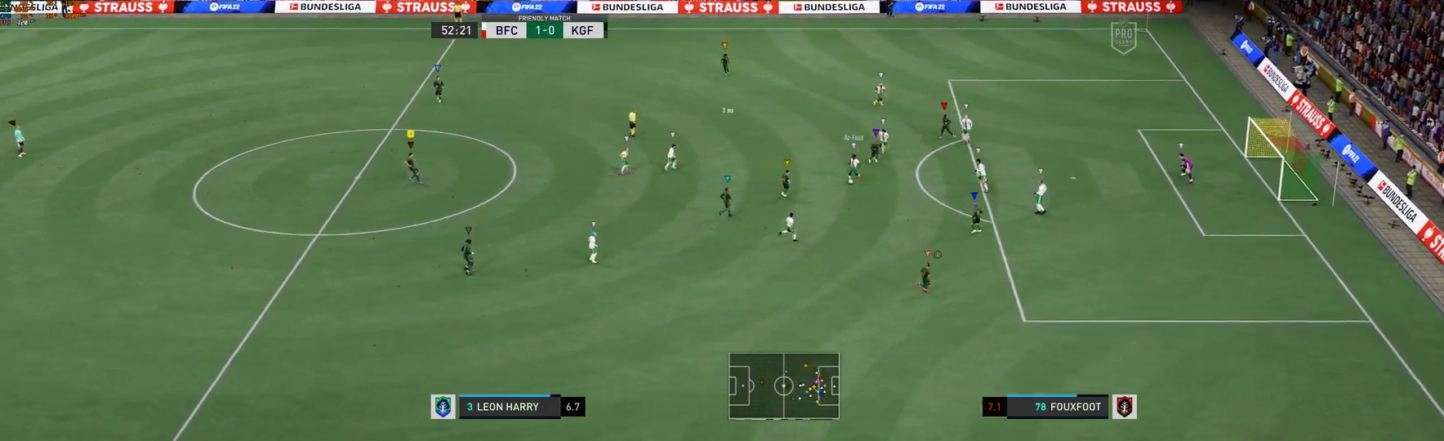
{"buttons": [], "left_stick": "center", "right_stick": "center", "events": [[83, "L1", "down"], [133, "L1", "up"]]}
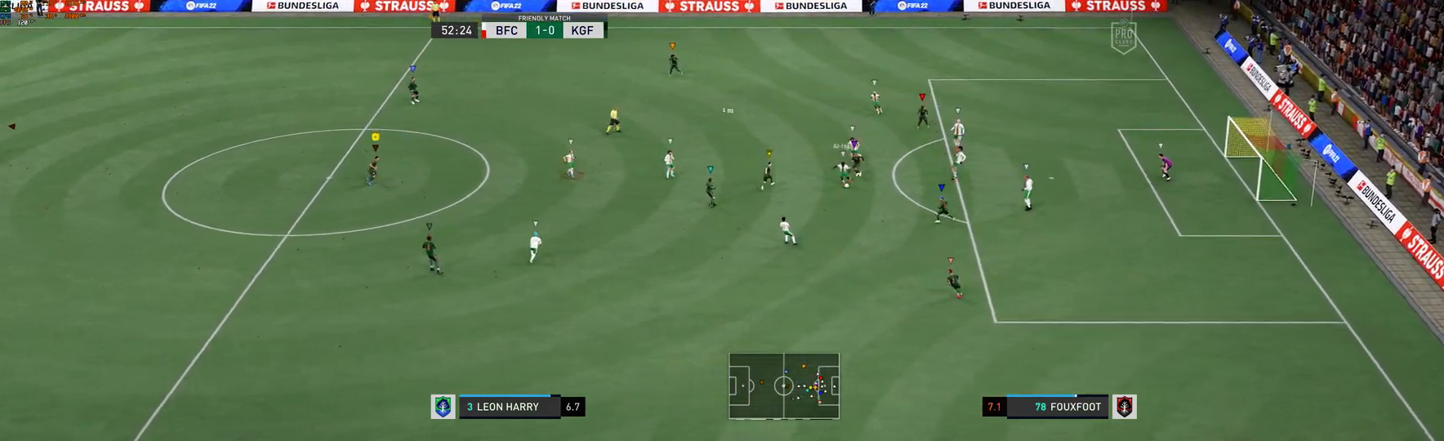
{"buttons": [], "left_stick": "down", "right_stick": "center", "events": [[167, "left_stick", "down"]]}
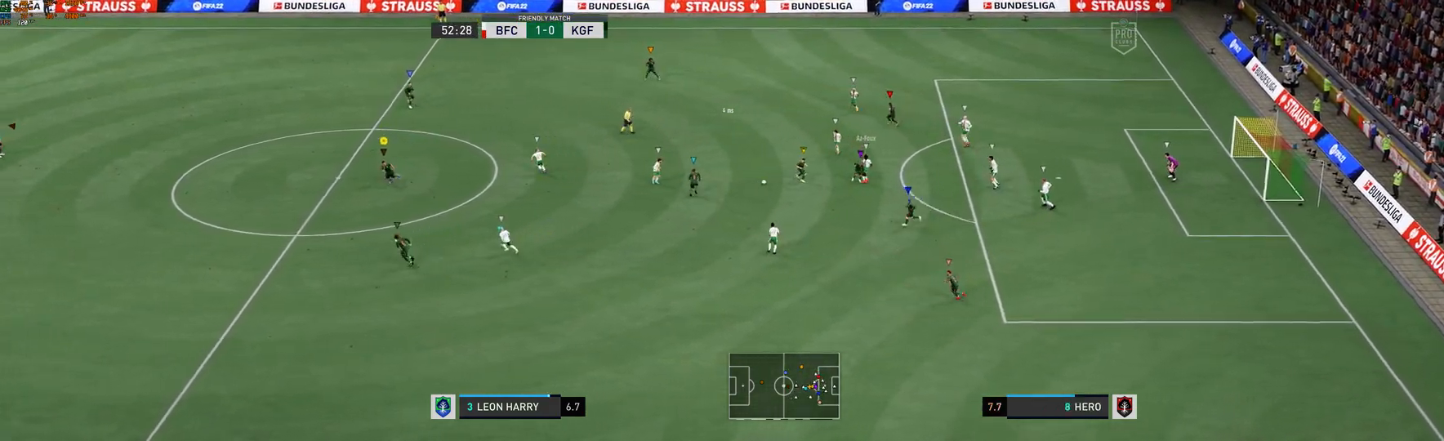
{"buttons": ["L2"], "left_stick": "up-left", "right_stick": "center", "events": [[50, "L2", "down"], [100, "left_stick", "down-left"], [267, "left_stick", "left"], [400, "left_stick", "up-left"]]}
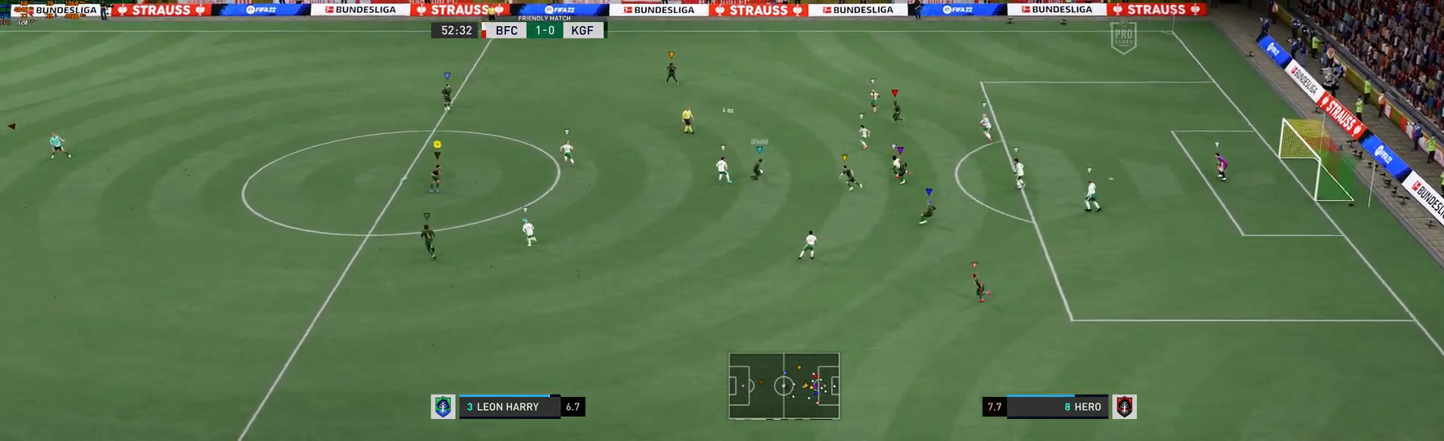
{"buttons": ["L2"], "left_stick": "up-left", "right_stick": "center", "events": [[300, "left_stick", "left"], [417, "left_stick", "up-left"]]}
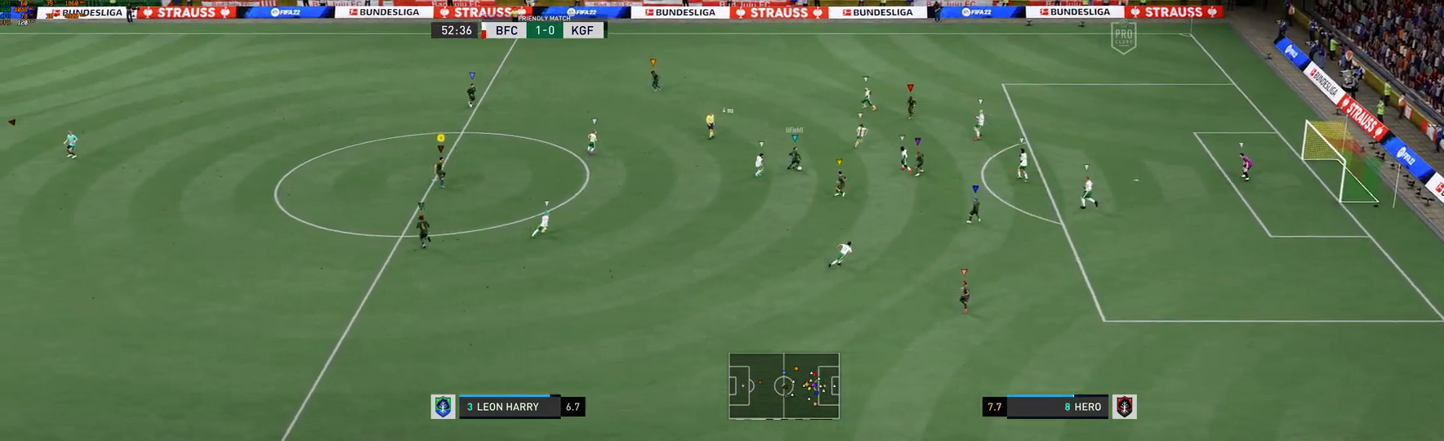
{"buttons": ["L2"], "left_stick": "up-right", "right_stick": "center", "events": [[250, "left_stick", "up"], [417, "left_stick", "up-right"]]}
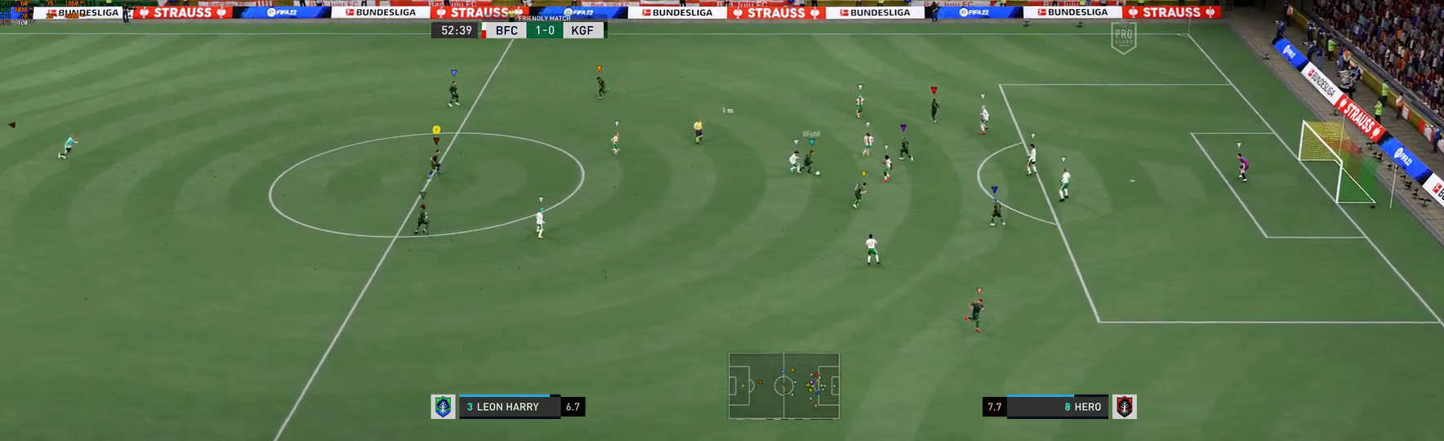
{"buttons": ["L2"], "left_stick": "right", "right_stick": "center", "events": [[83, "left_stick", "right"]]}
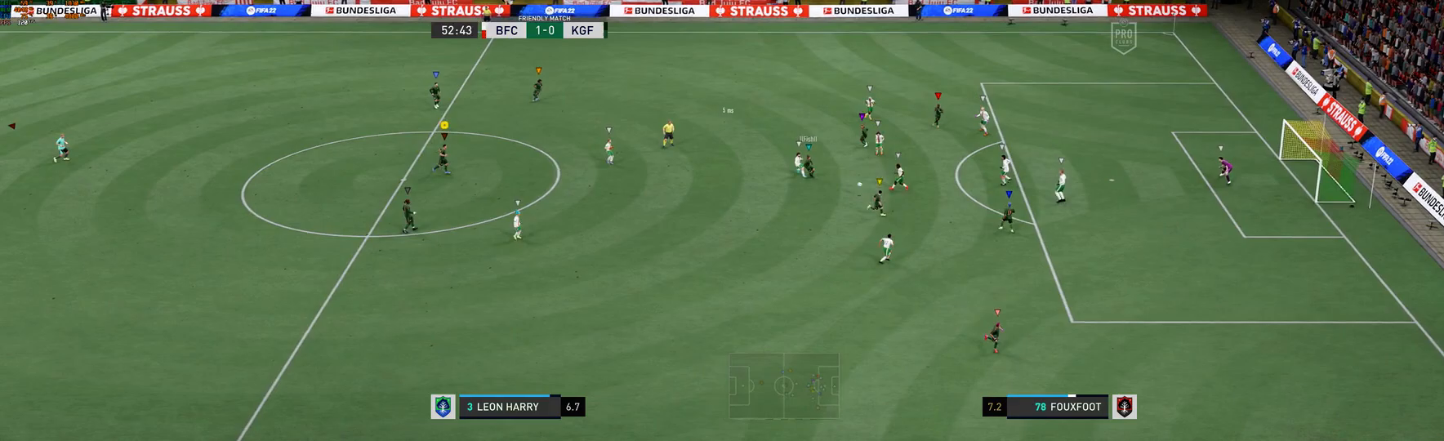
{"buttons": ["L2"], "left_stick": "center", "right_stick": "center", "events": [[150, "left_stick", "center"]]}
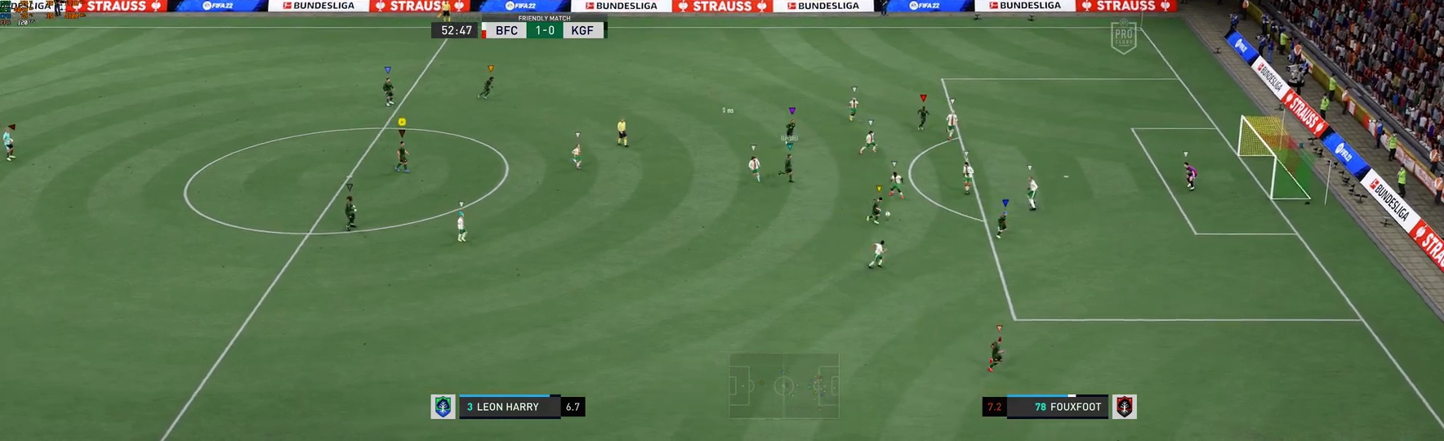
{"buttons": ["L2"], "left_stick": "center", "right_stick": "center", "events": []}
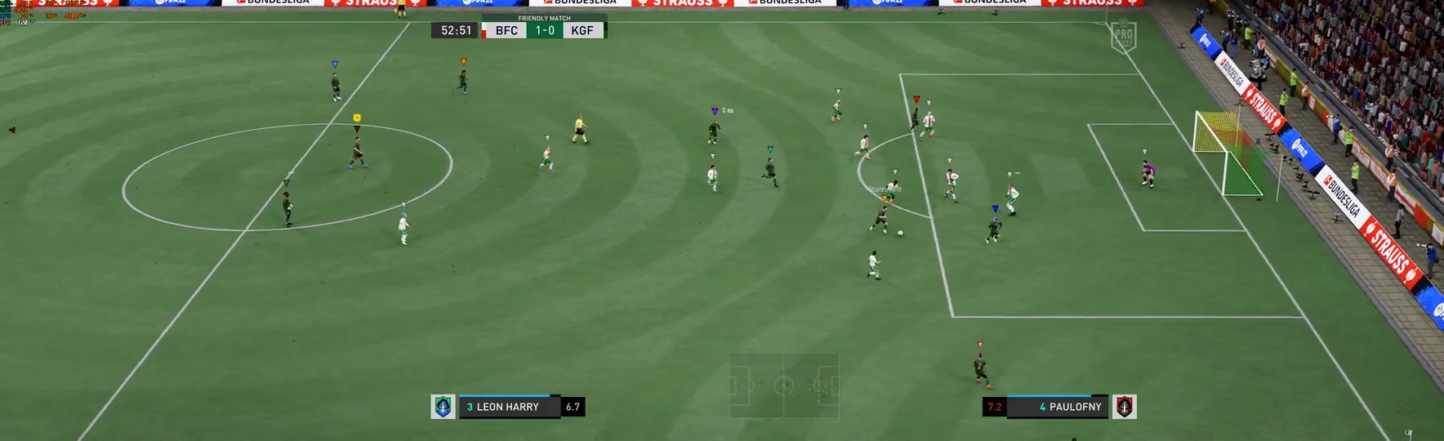
{"buttons": ["L2"], "left_stick": "center", "right_stick": "center", "events": []}
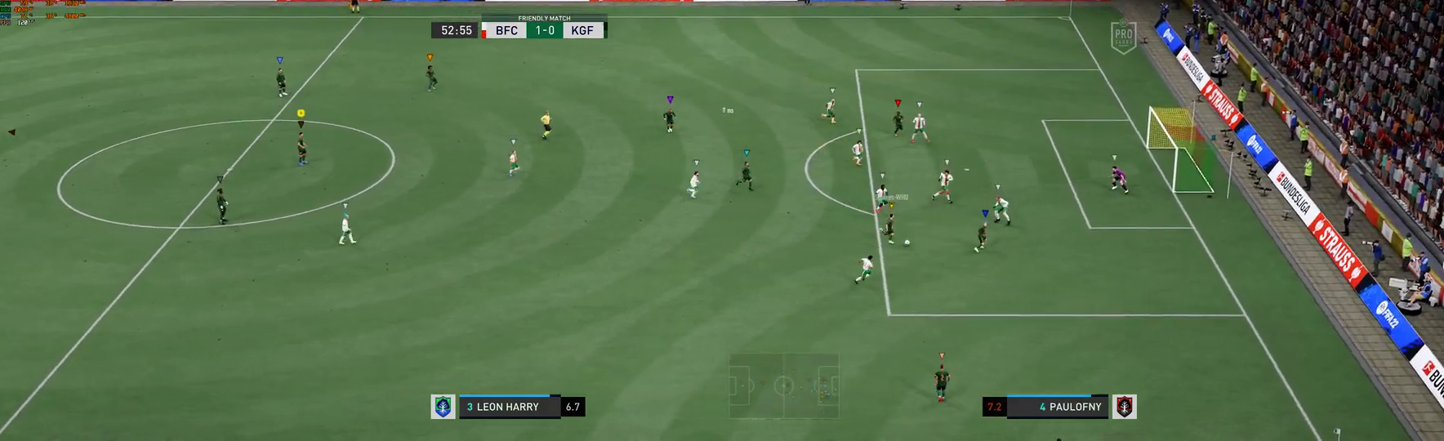
{"buttons": ["L2"], "left_stick": "center", "right_stick": "center", "events": []}
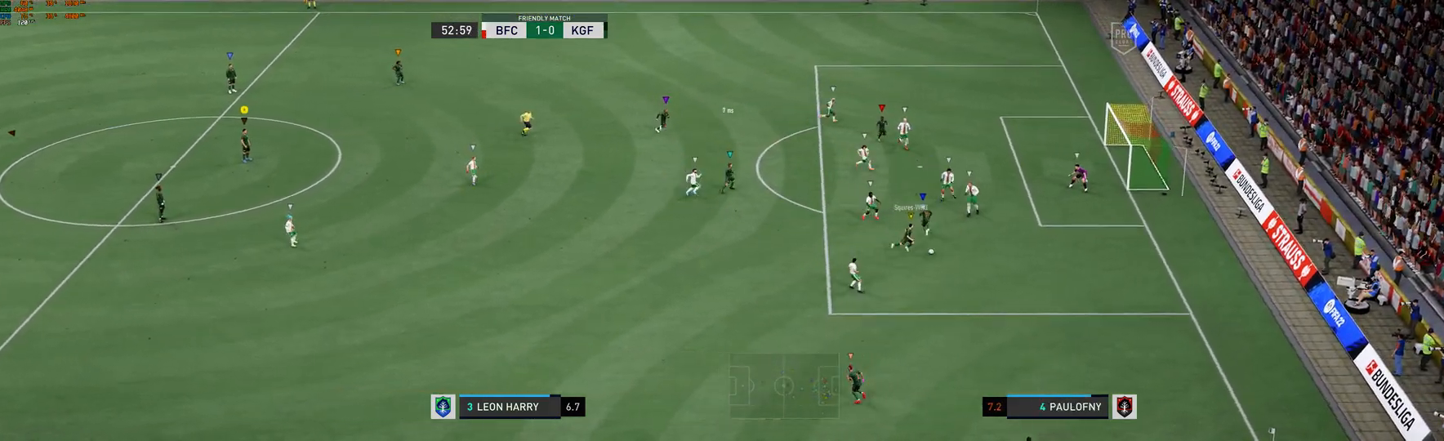
{"buttons": ["L2"], "left_stick": "center", "right_stick": "center", "events": []}
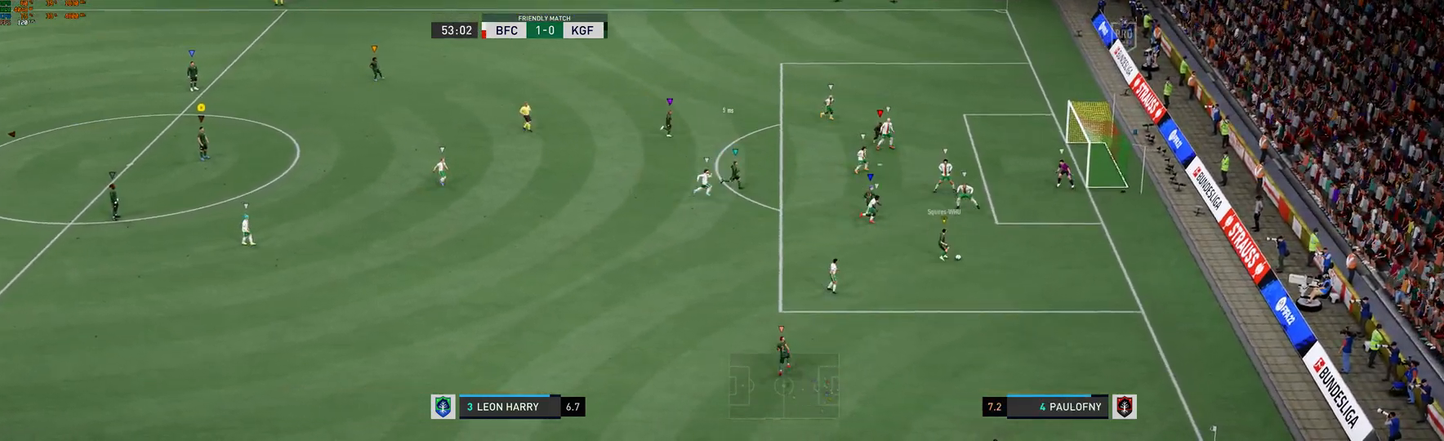
{"buttons": ["L2"], "left_stick": "center", "right_stick": "center", "events": []}
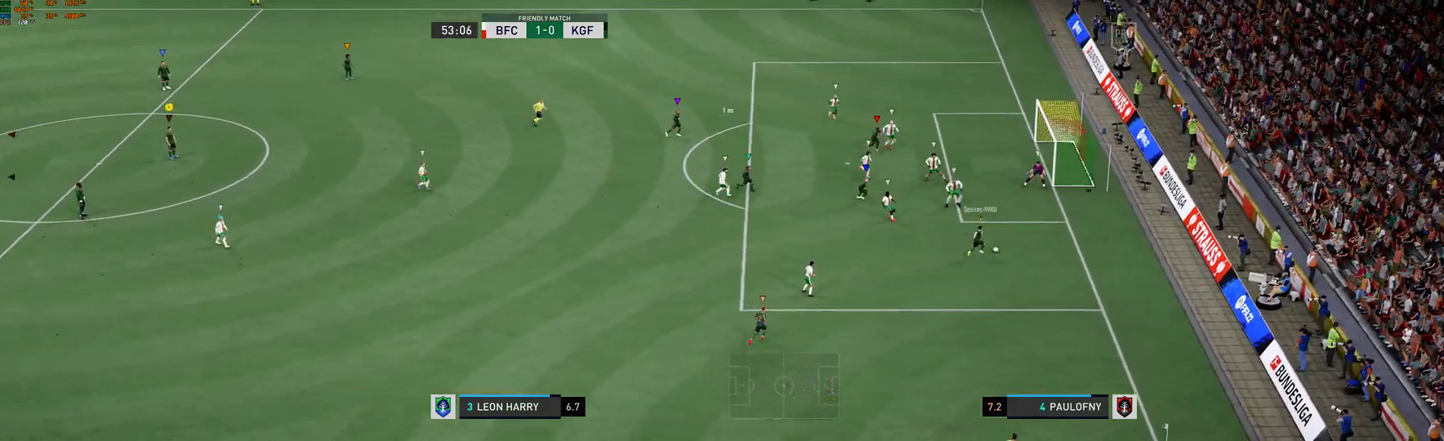
{"buttons": ["L2"], "left_stick": "center", "right_stick": "center", "events": []}
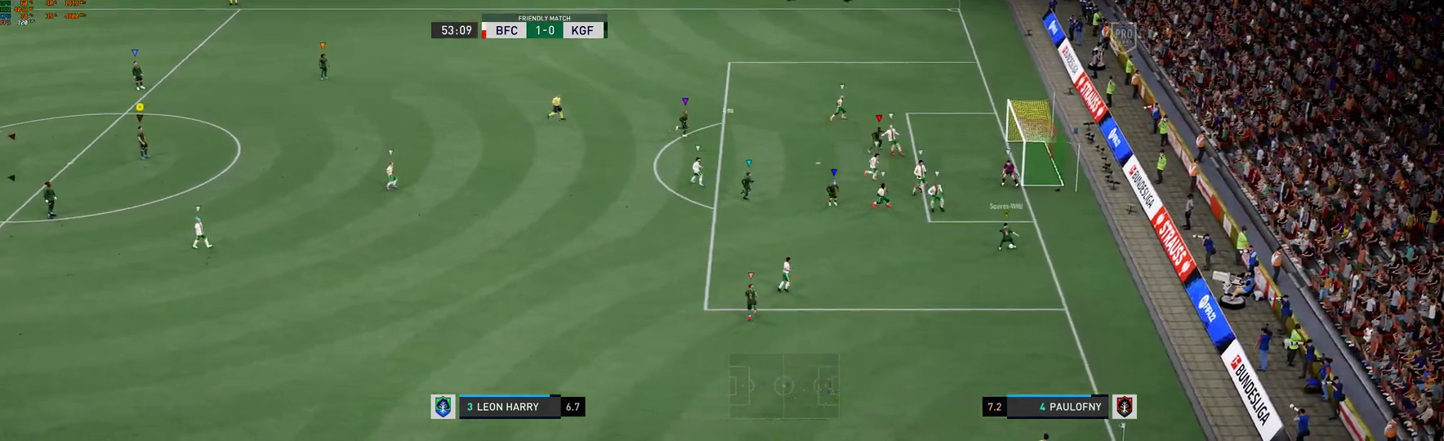
{"buttons": ["L2"], "left_stick": "center", "right_stick": "center", "events": []}
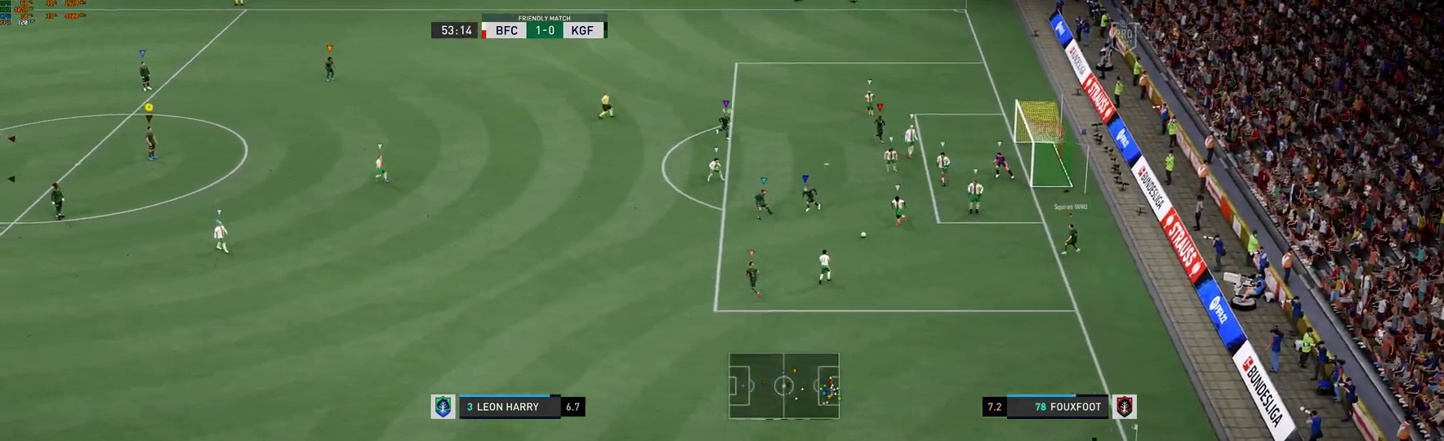
{"buttons": ["L2"], "left_stick": "center", "right_stick": "center", "events": []}
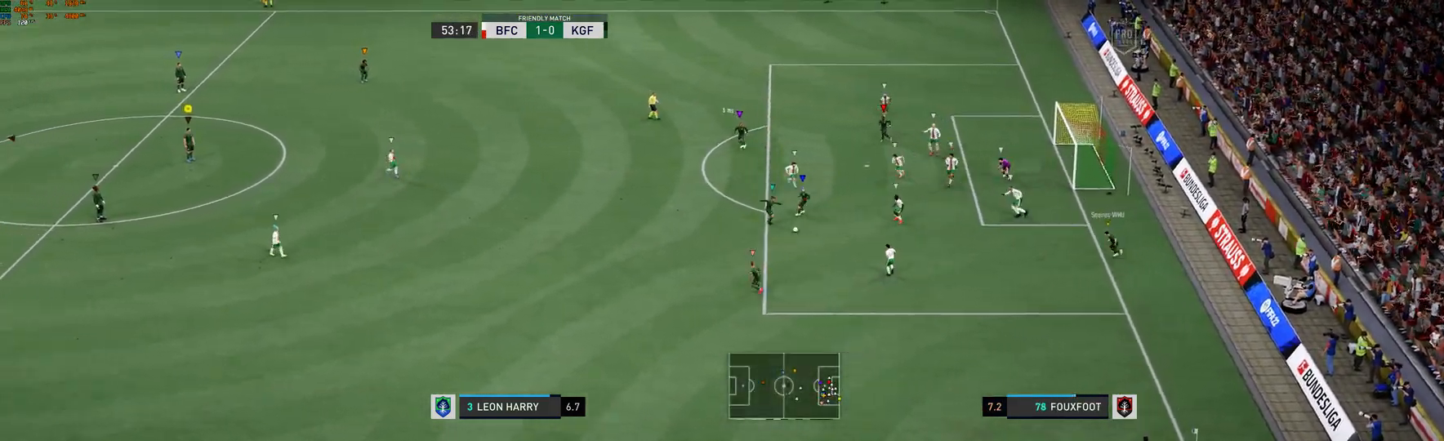
{"buttons": ["L2"], "left_stick": "center", "right_stick": "center", "events": []}
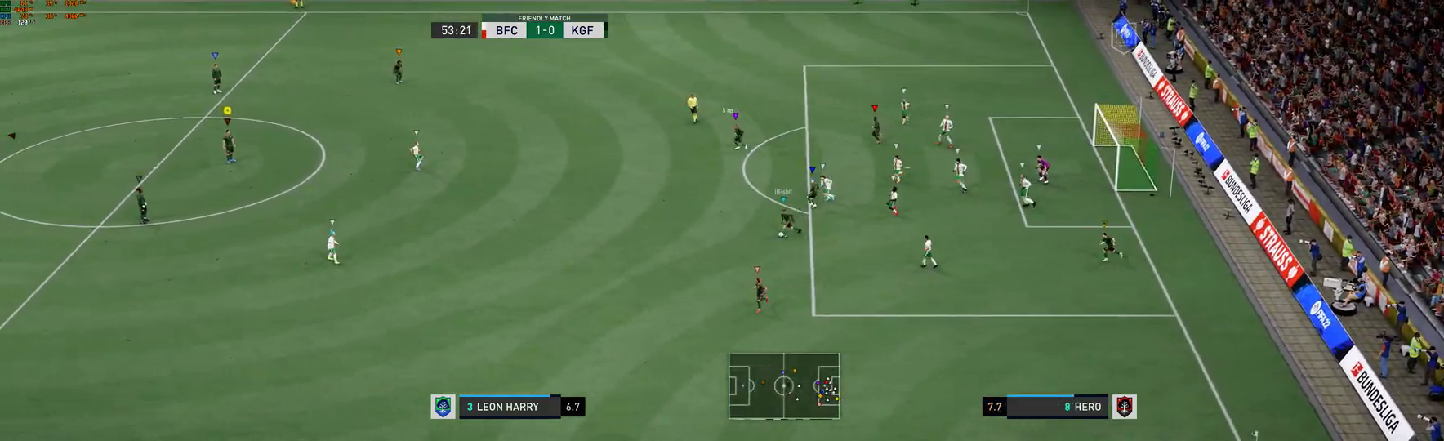
{"buttons": ["L2"], "left_stick": "center", "right_stick": "center", "events": []}
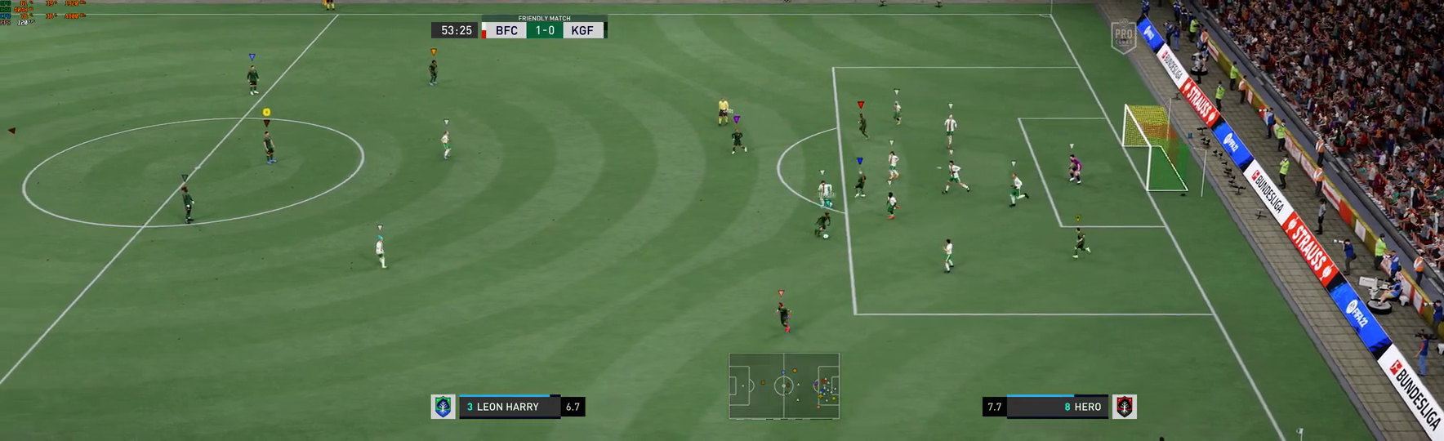
{"buttons": ["L2"], "left_stick": "center", "right_stick": "center", "events": []}
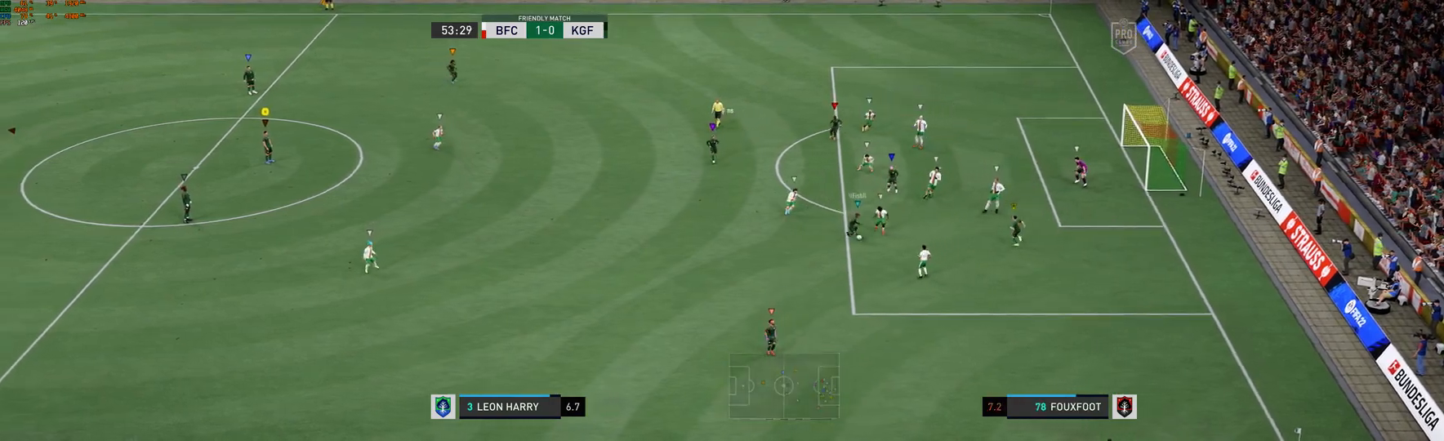
{"buttons": ["L2"], "left_stick": "center", "right_stick": "center", "events": []}
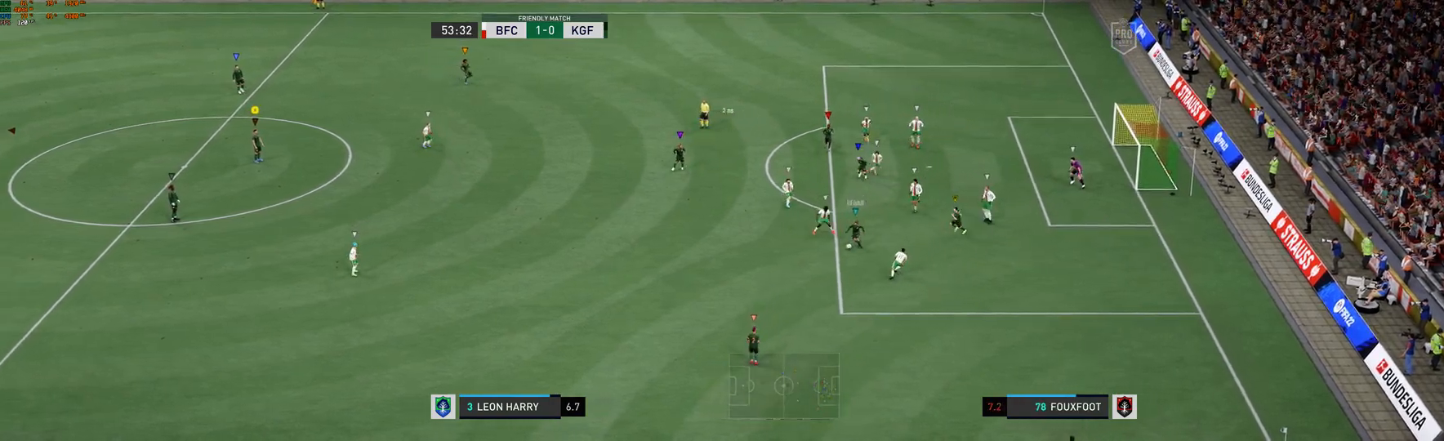
{"buttons": ["L2"], "left_stick": "center", "right_stick": "center", "events": []}
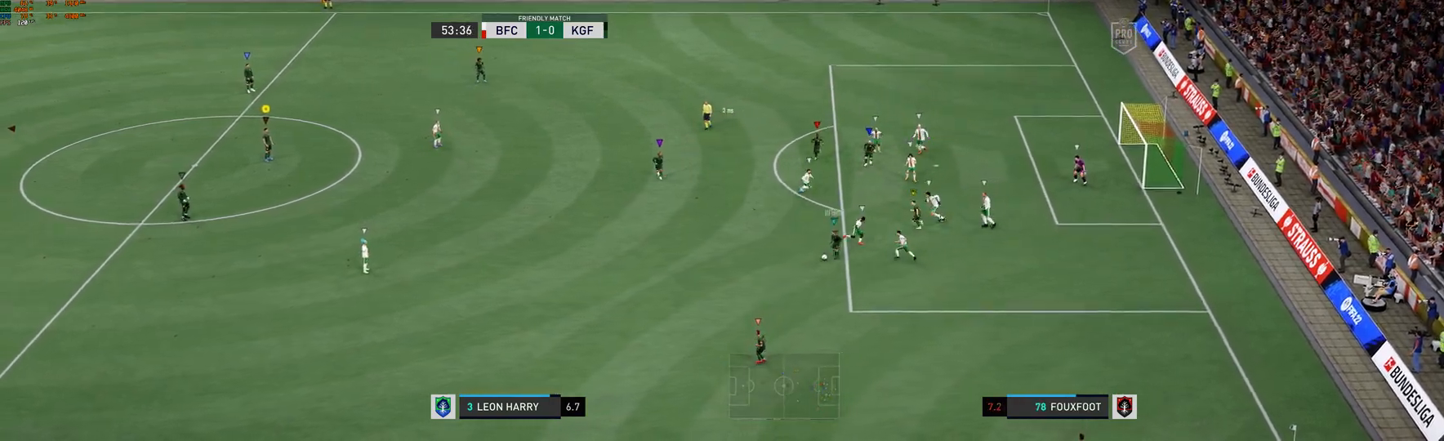
{"buttons": ["L2"], "left_stick": "center", "right_stick": "center", "events": []}